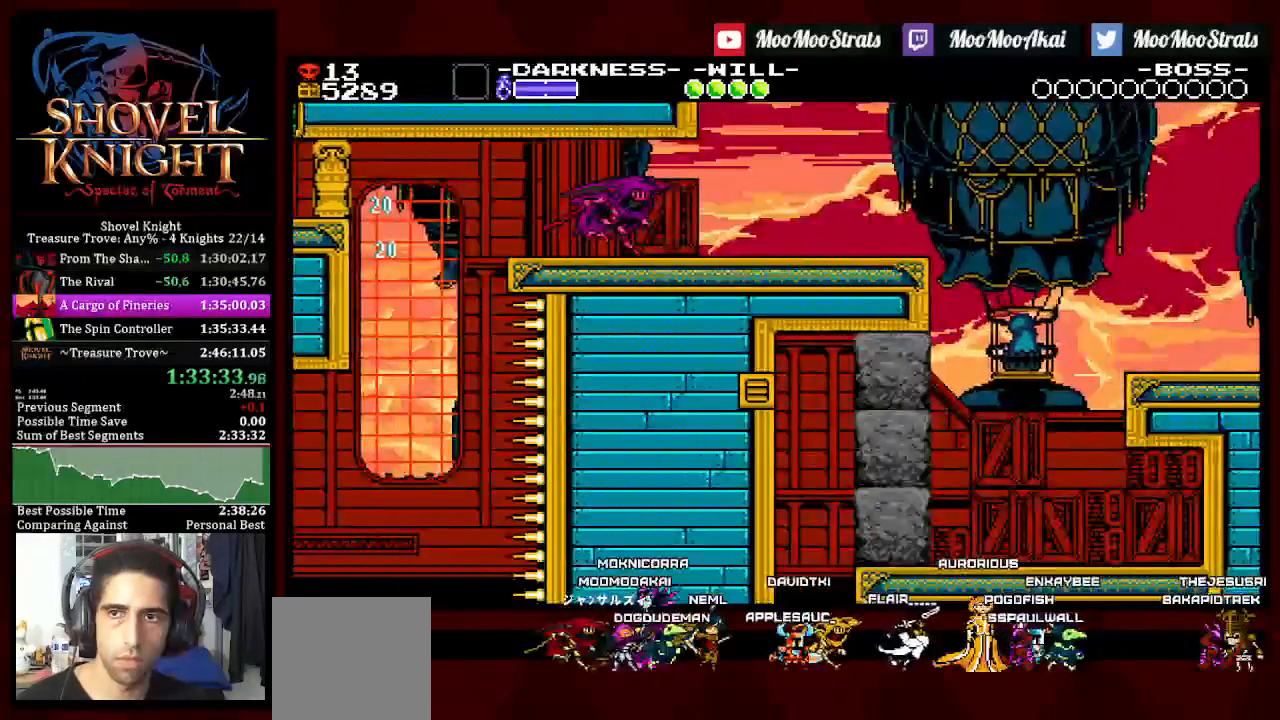
Gameplay with a controller (PlayStation layout); each line is a JSON object with the inputs held at the frame after it (dt_ms = milliseconds from this image to that frame). "events" lists button and stick changes between this image and that frame as [ms after this image, input, new state], when the widget could be followed in between. Not read: START.
{"dt_ms": 500, "buttons": ["DPAD_RIGHT"], "left_stick": "center", "right_stick": "center", "events": []}
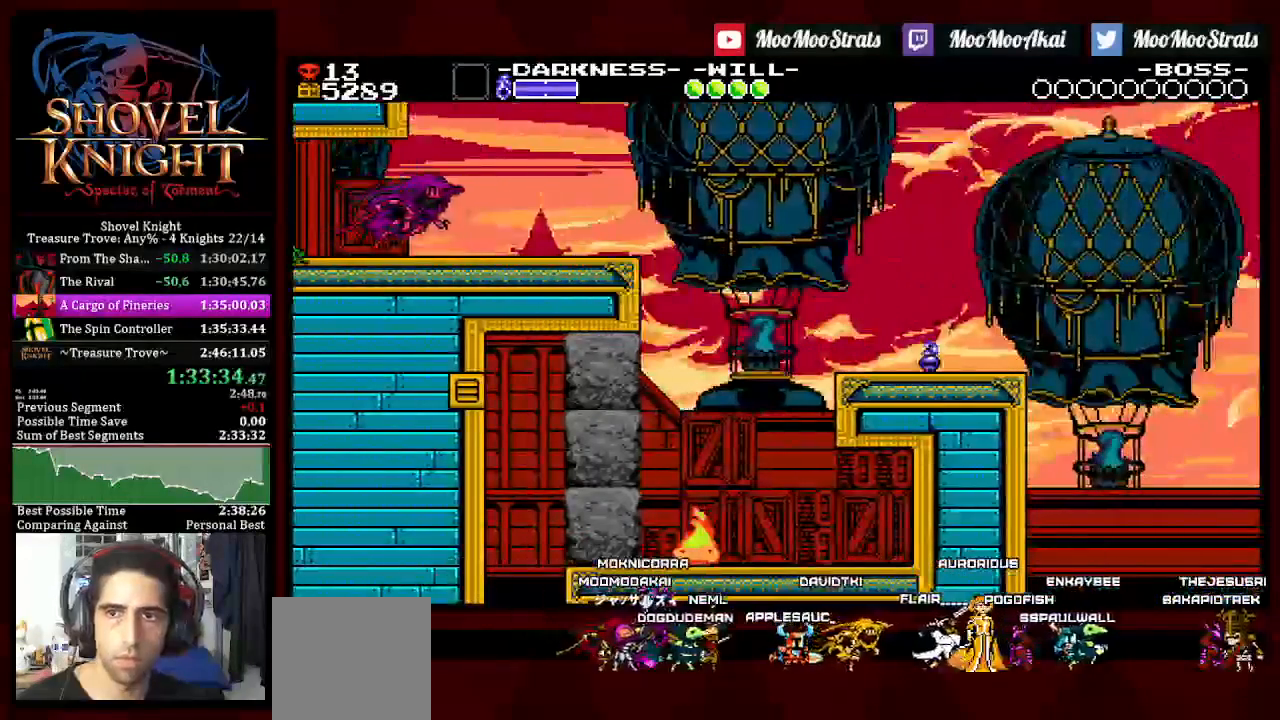
{"dt_ms": 500, "buttons": ["CROSS", "SQUARE", "DPAD_RIGHT"], "left_stick": "center", "right_stick": "center", "events": [[450, "CROSS", "down"], [500, "SQUARE", "down"]]}
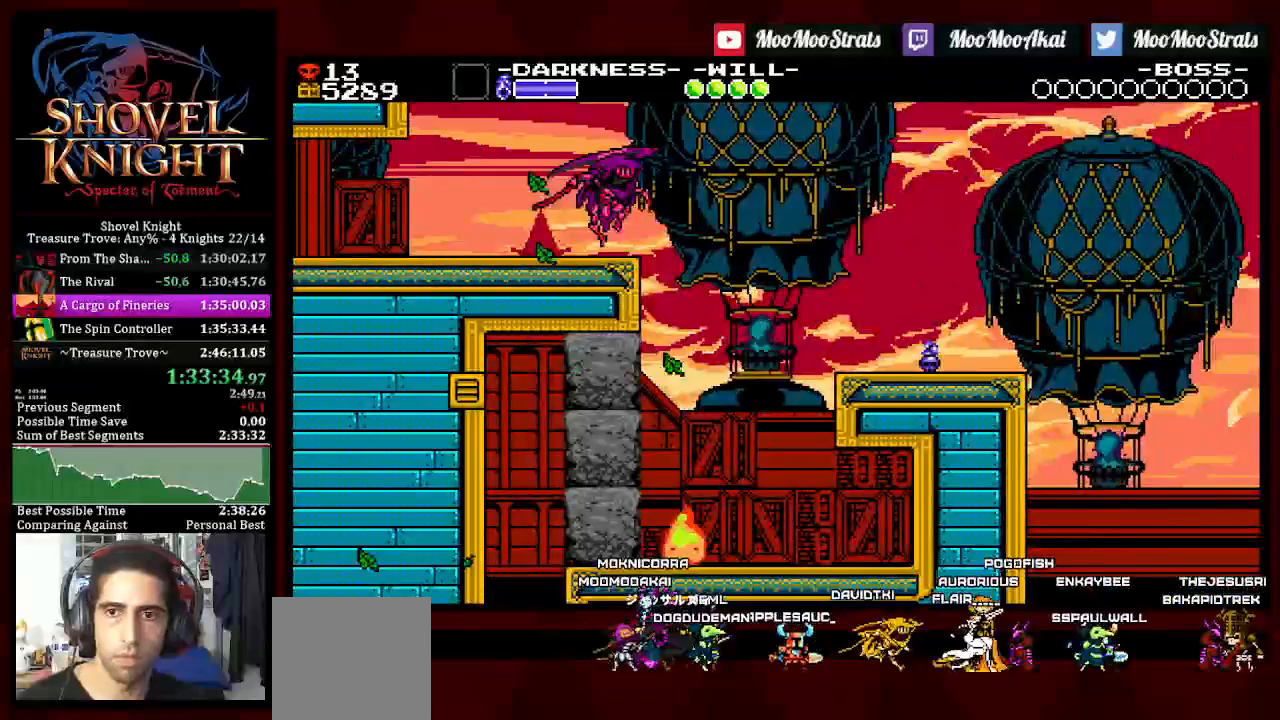
{"dt_ms": 500, "buttons": ["DPAD_RIGHT"], "left_stick": "center", "right_stick": "center", "events": [[100, "CROSS", "up"], [117, "SQUARE", "up"]]}
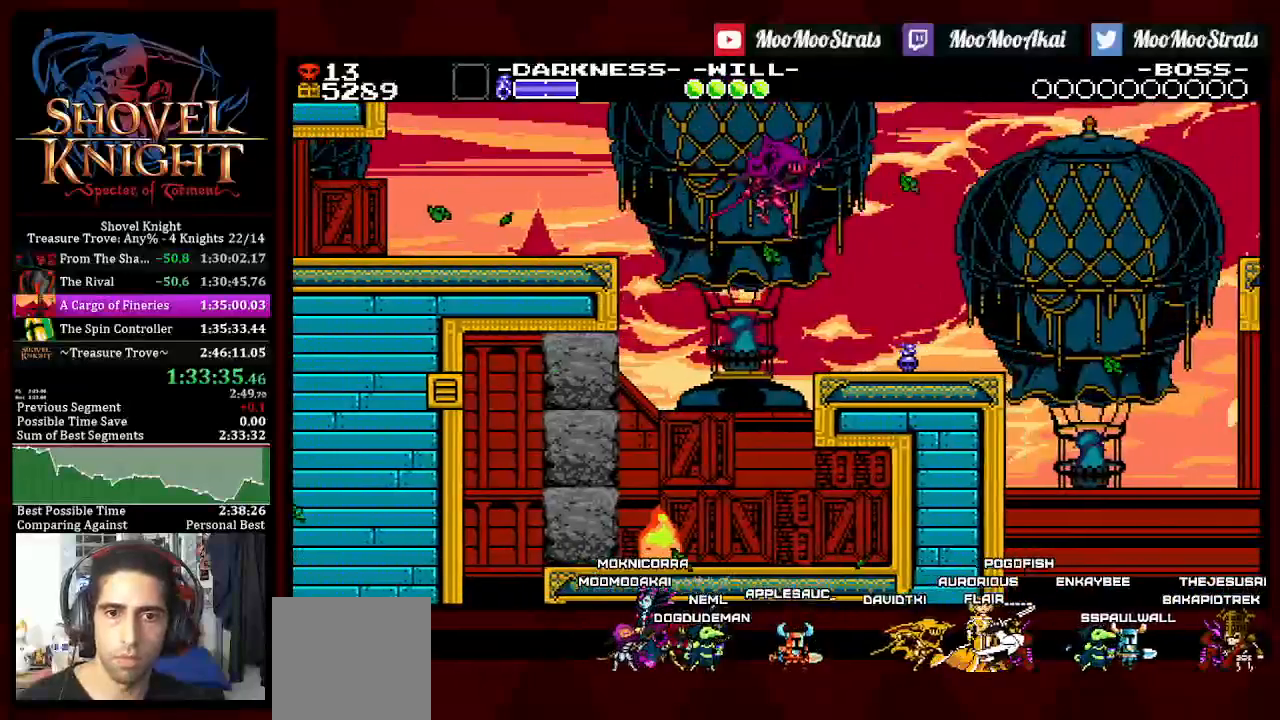
{"dt_ms": 500, "buttons": ["DPAD_RIGHT"], "left_stick": "center", "right_stick": "center", "events": []}
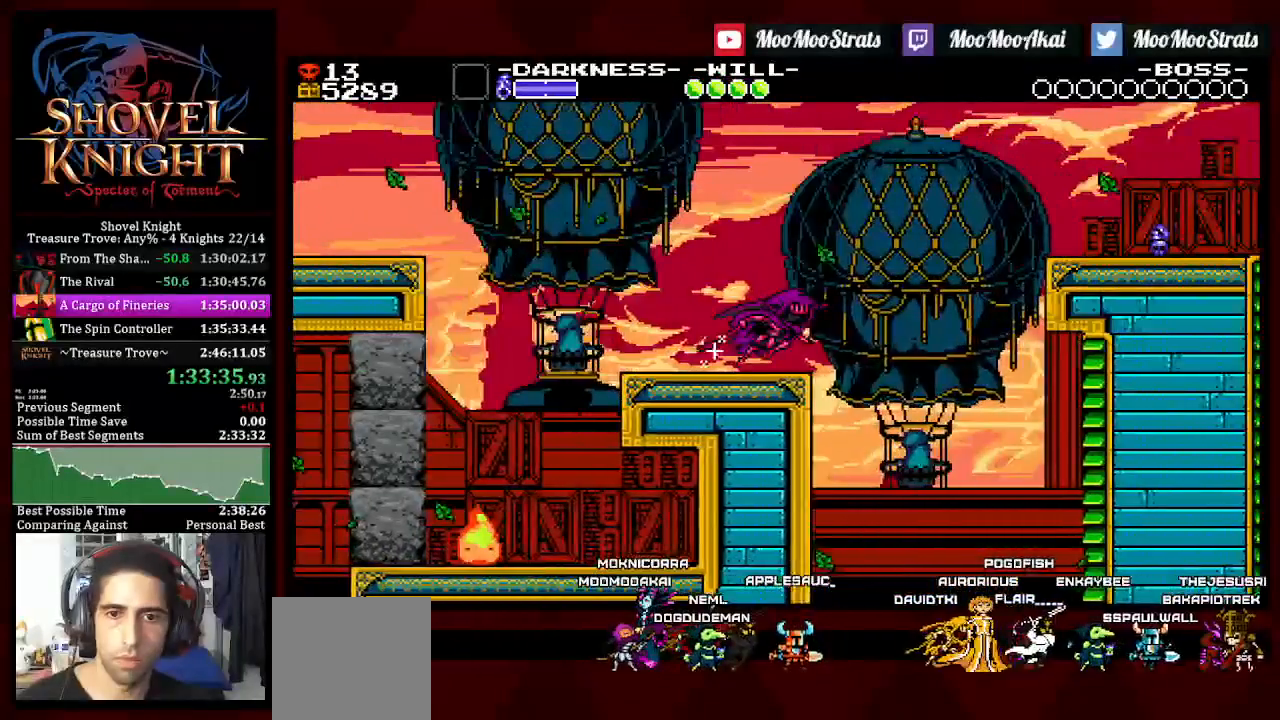
{"dt_ms": 500, "buttons": ["CROSS", "DPAD_RIGHT"], "left_stick": "center", "right_stick": "center", "events": [[100, "CROSS", "down"]]}
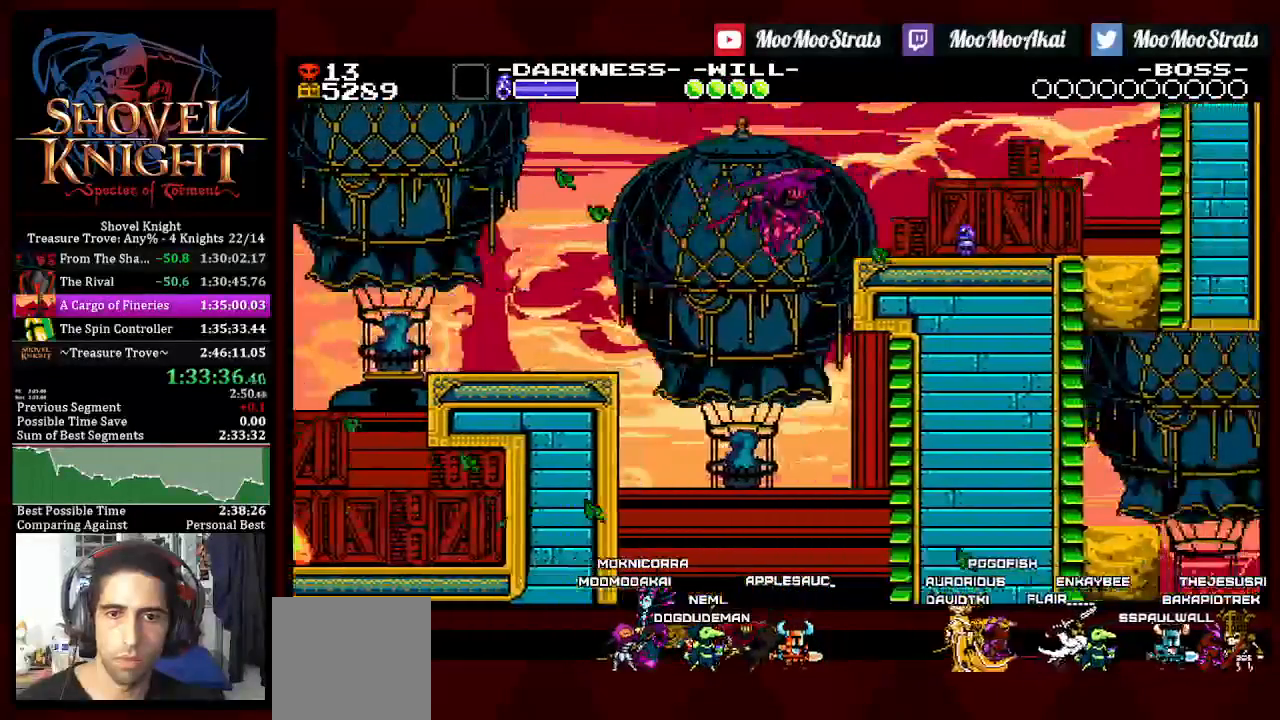
{"dt_ms": 500, "buttons": ["DPAD_RIGHT"], "left_stick": "center", "right_stick": "center", "events": [[50, "CROSS", "up"]]}
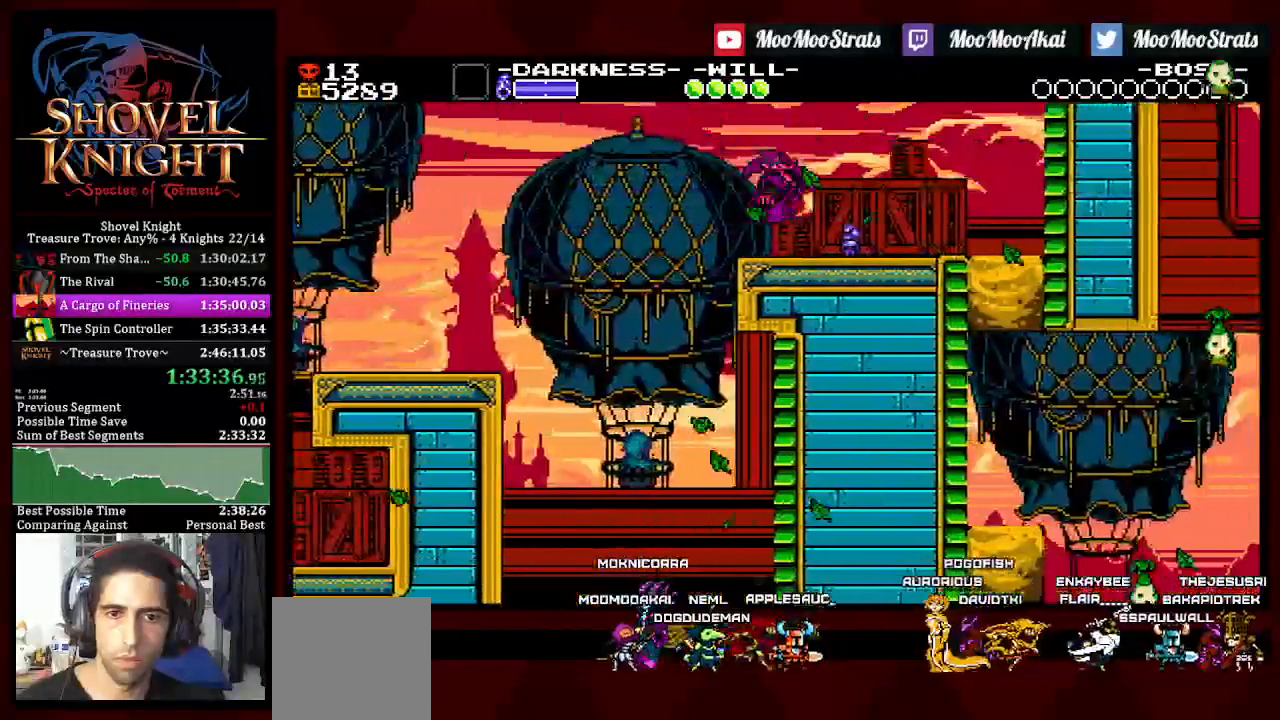
{"dt_ms": 500, "buttons": ["CROSS", "DPAD_RIGHT"], "left_stick": "center", "right_stick": "center", "events": [[500, "CROSS", "down"]]}
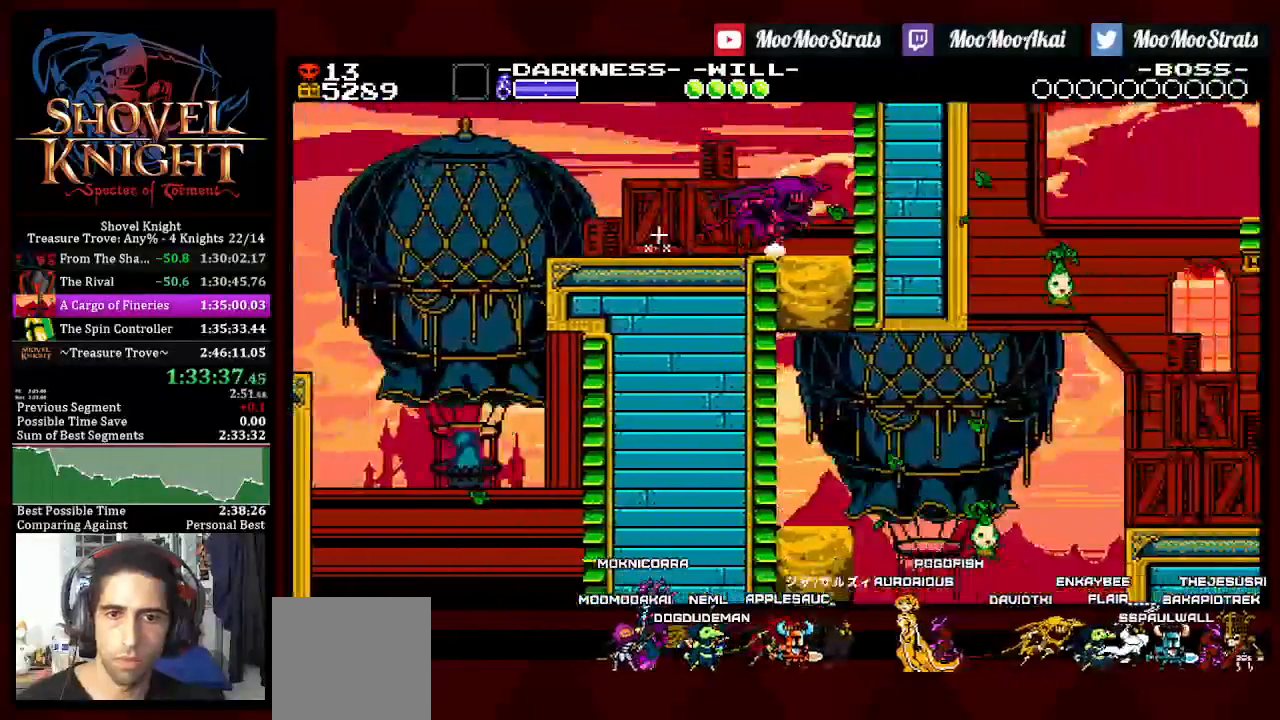
{"dt_ms": 500, "buttons": [], "left_stick": "center", "right_stick": "center", "events": [[50, "CROSS", "up"], [183, "DPAD_RIGHT", "up"]]}
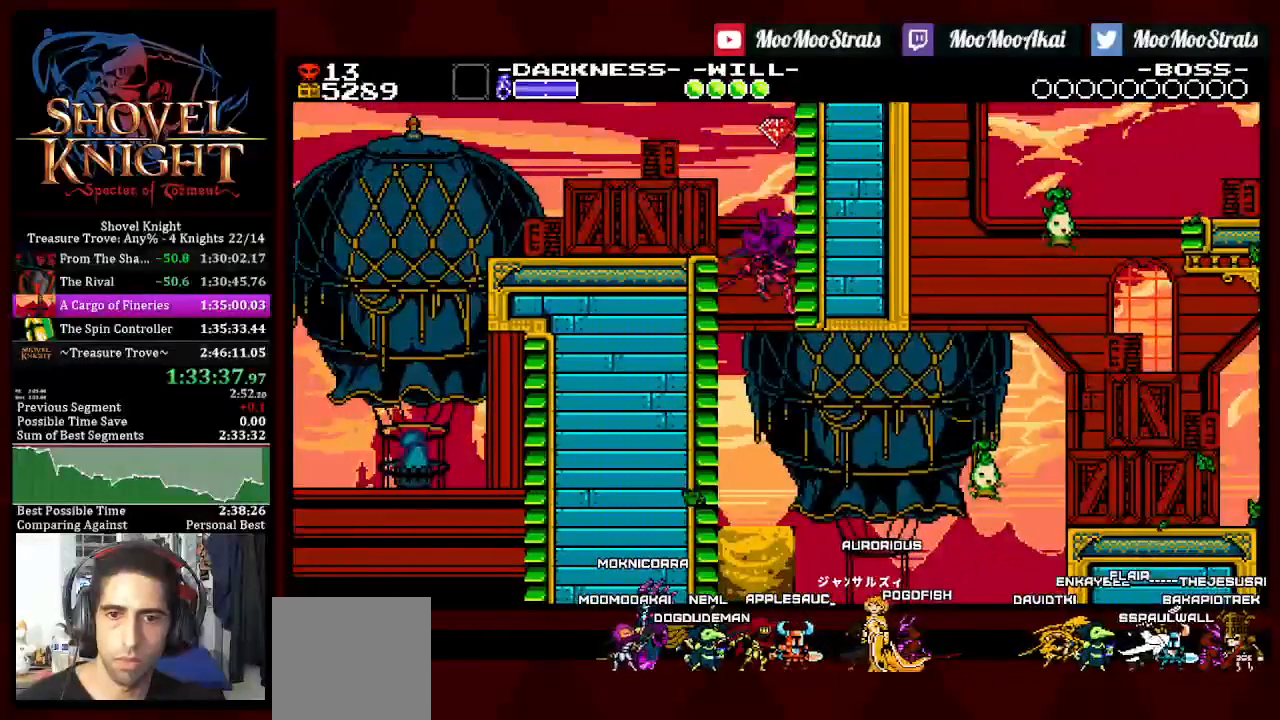
{"dt_ms": 500, "buttons": ["DPAD_LEFT"], "left_stick": "center", "right_stick": "center", "events": [[483, "DPAD_LEFT", "down"]]}
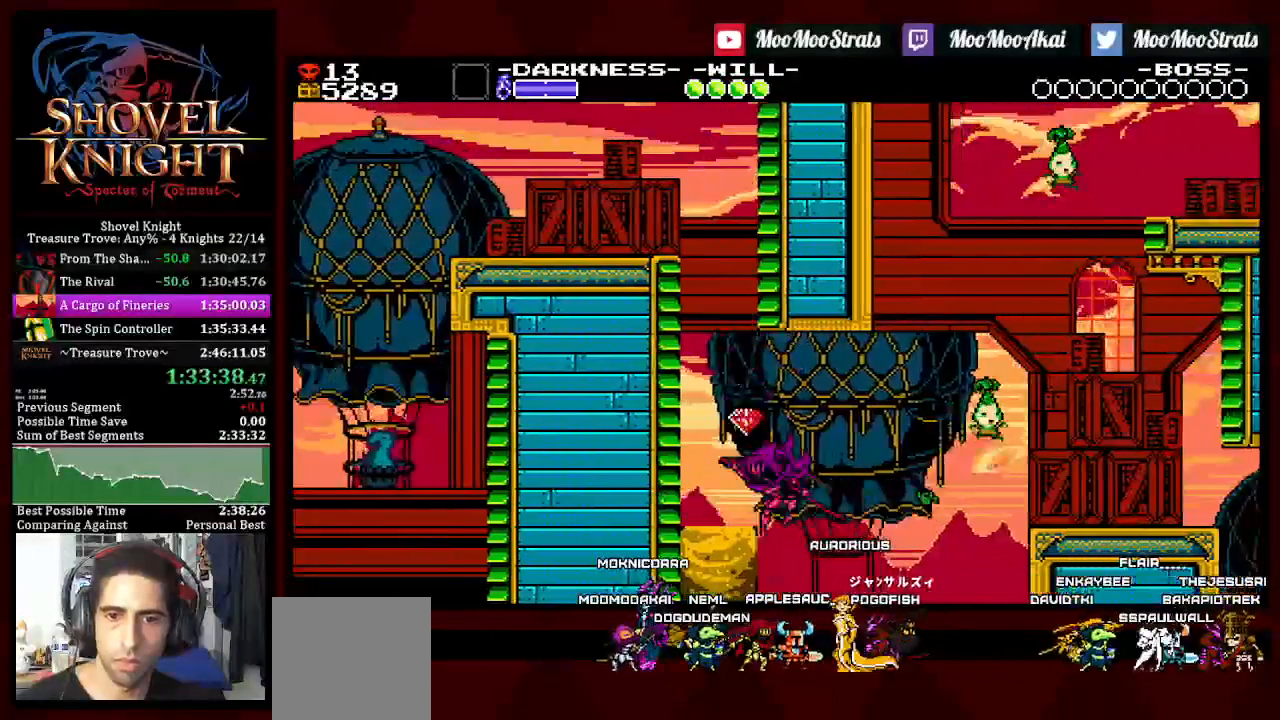
{"dt_ms": 1000, "buttons": ["SQUARE", "DPAD_LEFT"], "left_stick": "center", "right_stick": "center"}
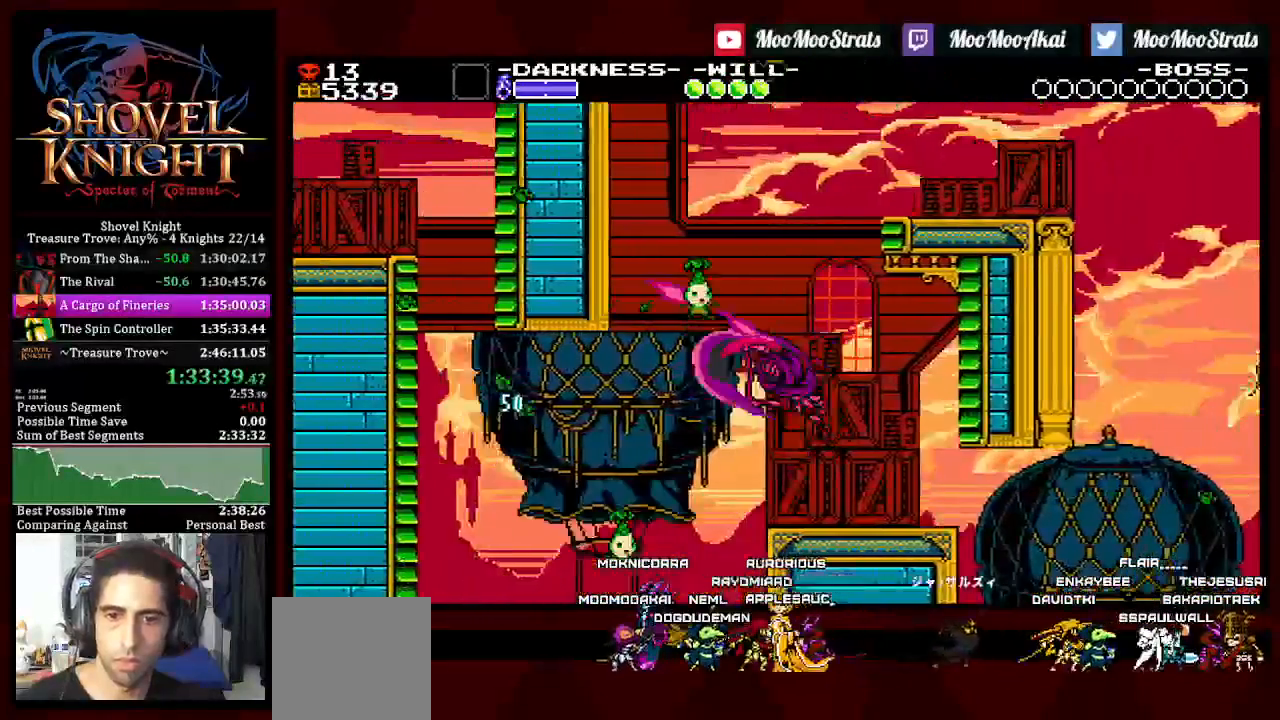
{"dt_ms": 500, "buttons": ["DPAD_LEFT"], "left_stick": "center", "right_stick": "center", "events": [[500, "SQUARE", "up"]]}